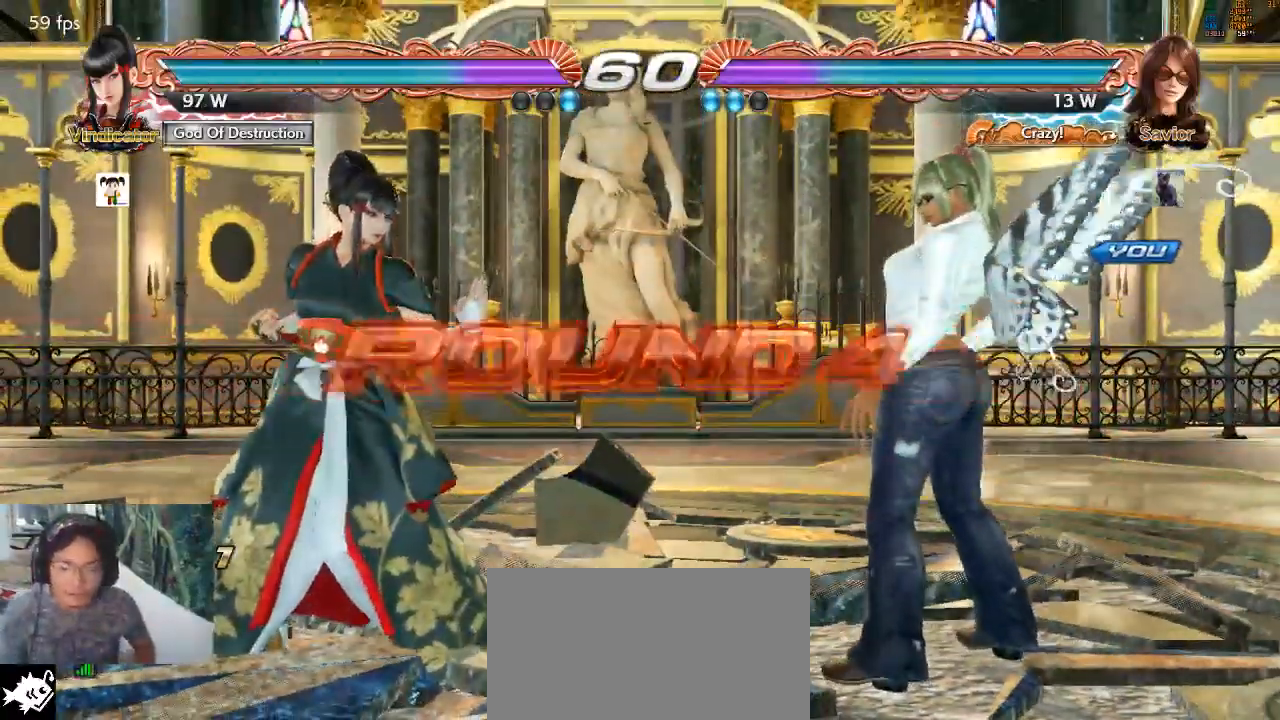
Gameplay with a controller (arcade stick); each line is a JSON object with the inputs held at the frame after it (dt_ms = milliseconds from this image to that frame). "events" lists button and stick changes between this image and that frame as [ms after this image, input, new state], when the widget could be followed in between. Not read: L3 R3.
{"dt_ms": 500, "buttons": [], "left_stick": "center", "events": []}
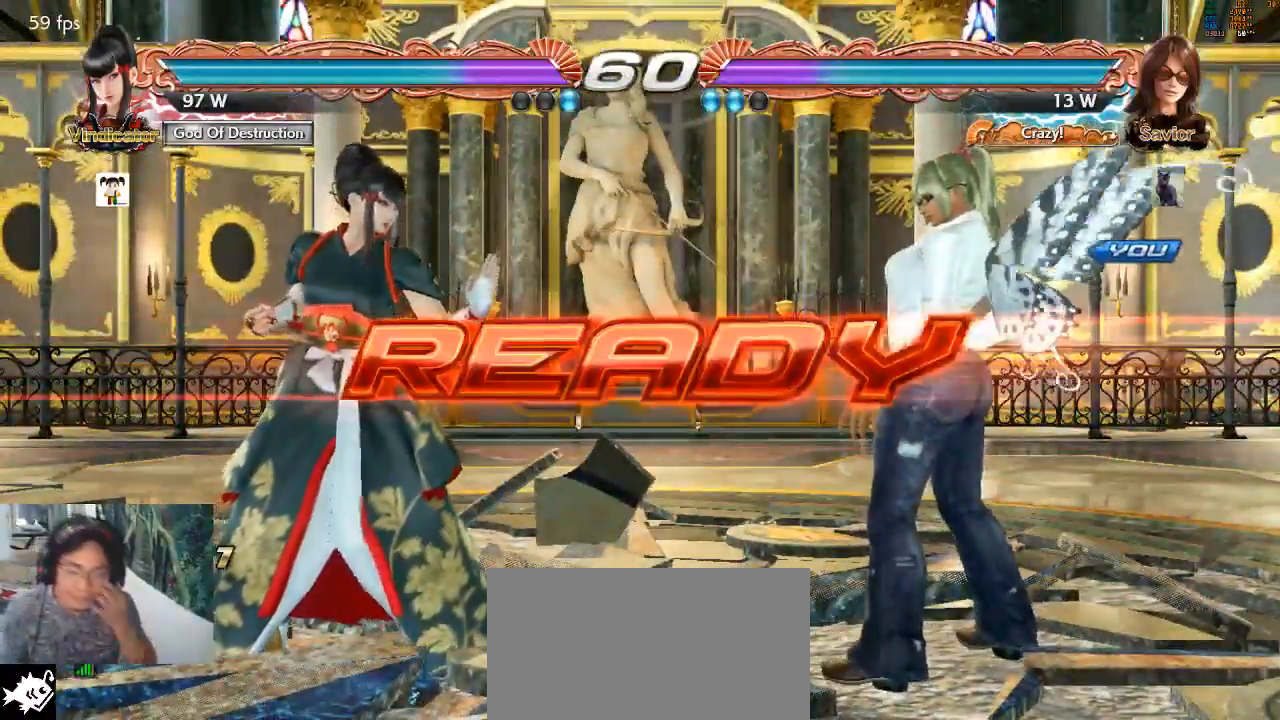
{"dt_ms": 500, "buttons": [], "left_stick": "center", "events": []}
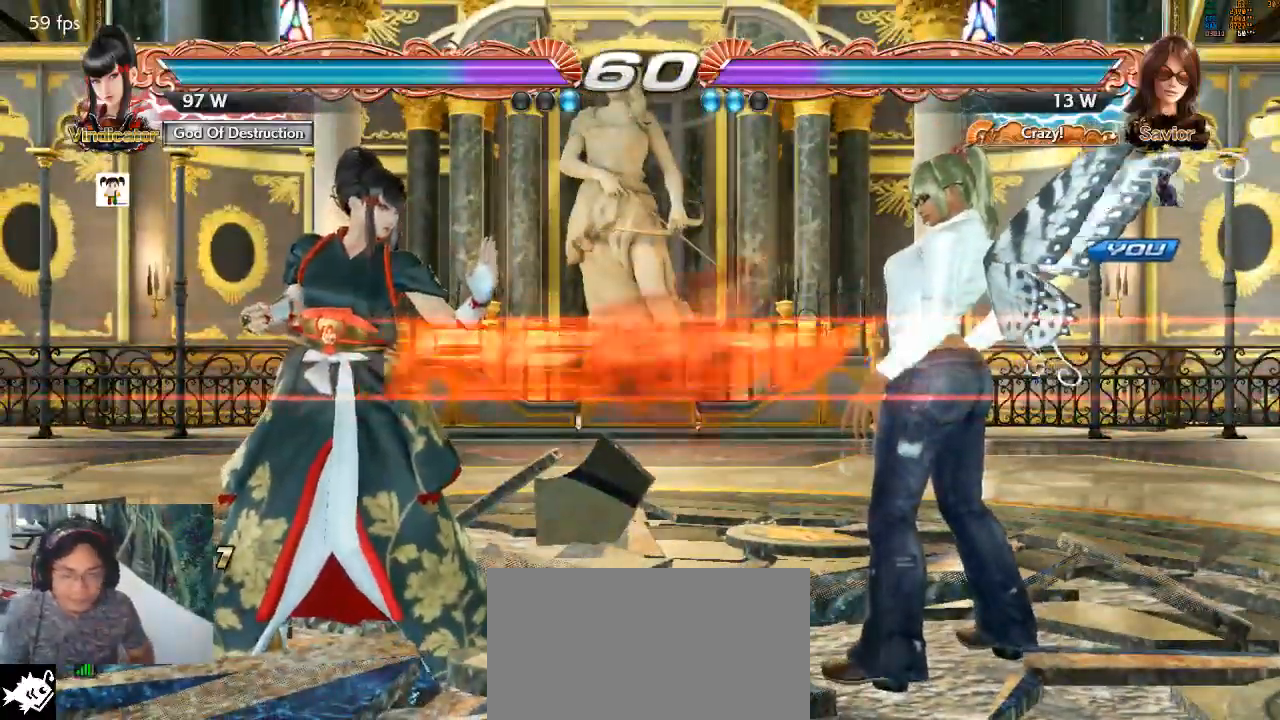
{"dt_ms": 500, "buttons": [], "left_stick": "center", "events": []}
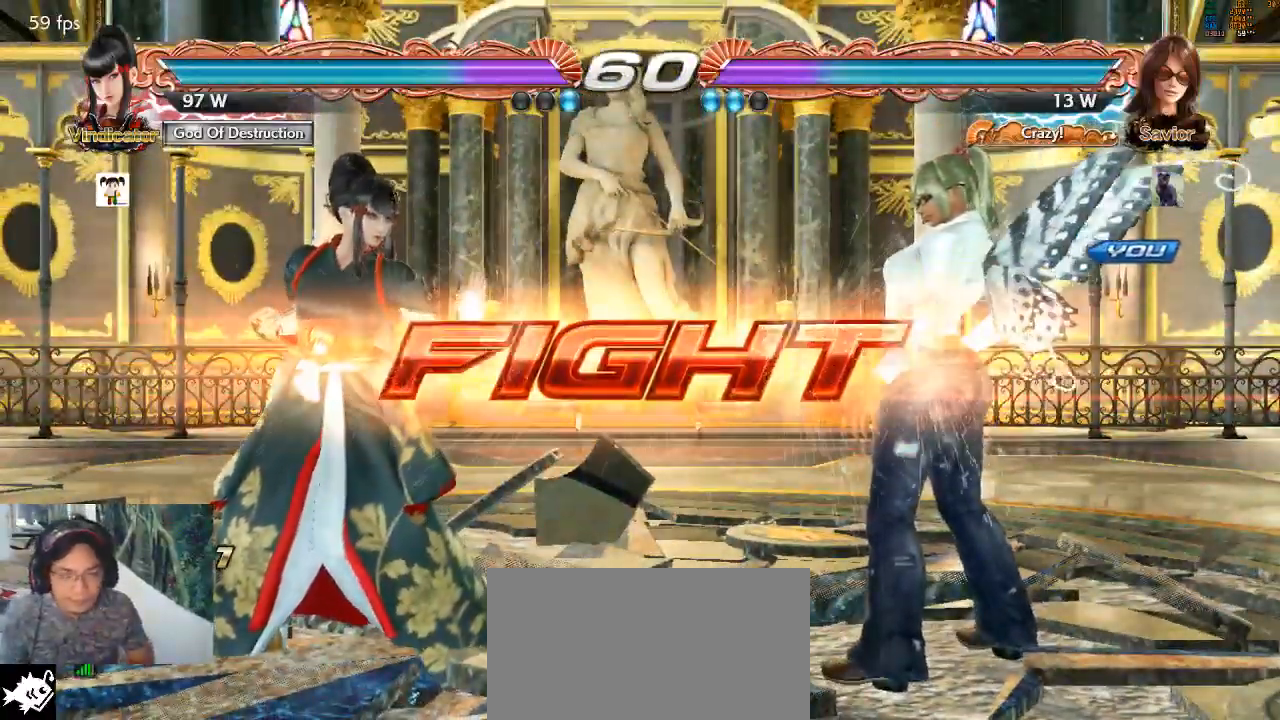
{"dt_ms": 500, "buttons": [], "left_stick": "left", "events": [[67, "left_stick", "down"], [100, "TRIANGLE", "down"], [167, "left_stick", "center"], [233, "TRIANGLE", "up"], [267, "left_stick", "left"]]}
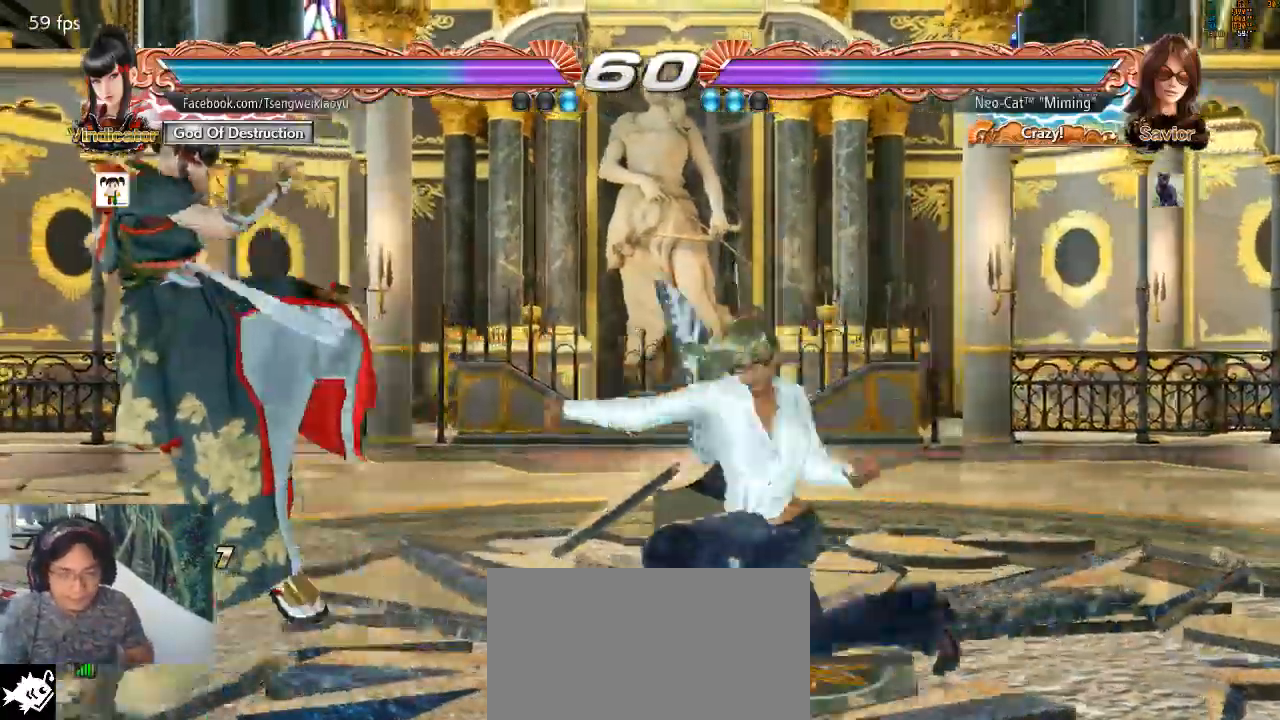
{"dt_ms": 500, "buttons": [], "left_stick": "center", "events": [[167, "TRIANGLE", "down"], [167, "left_stick", "center"], [233, "TRIANGLE", "up"], [300, "TRIANGLE", "down"], [333, "TRIANGLE", "up"], [400, "TRIANGLE", "down"], [500, "TRIANGLE", "up"]]}
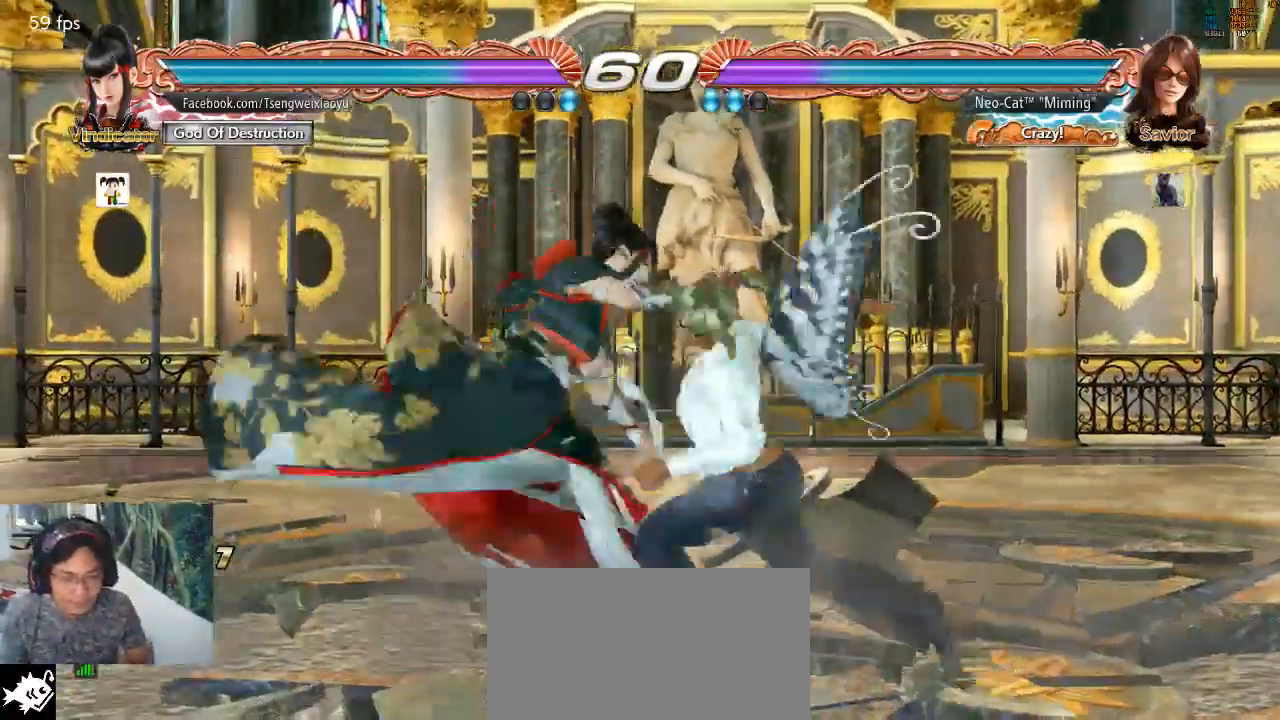
{"dt_ms": 500, "buttons": [], "left_stick": "center", "events": []}
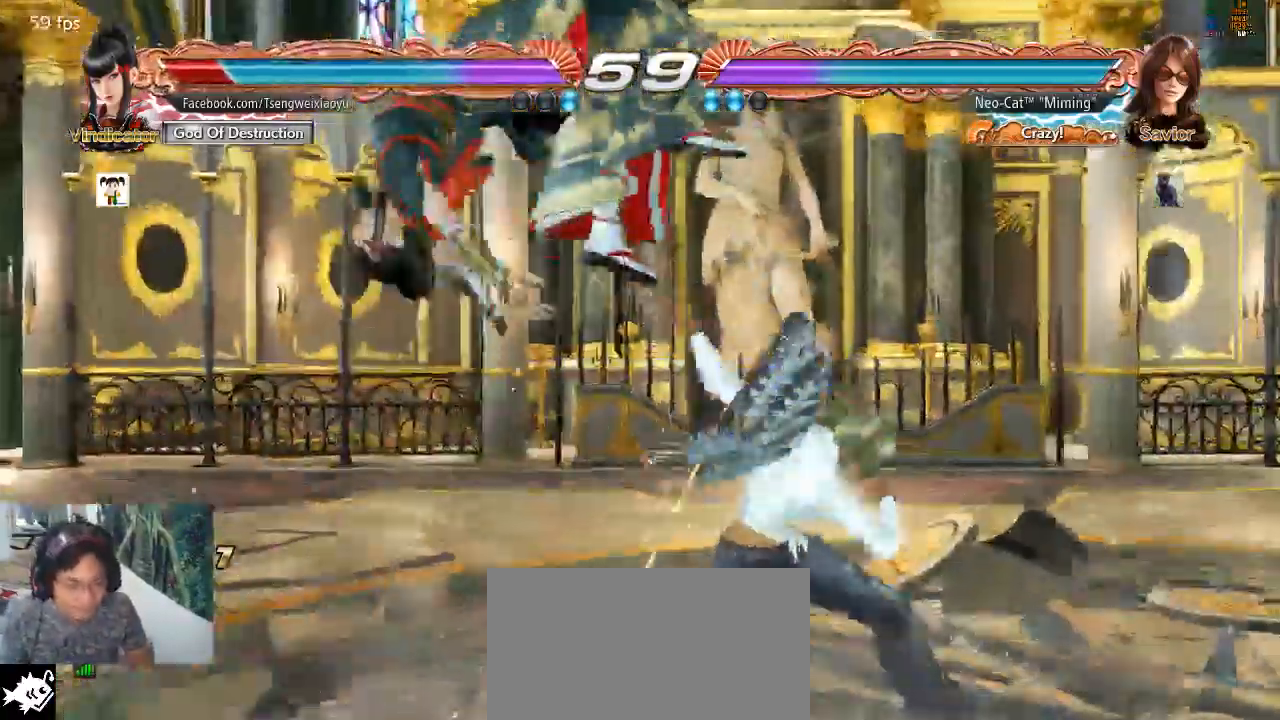
{"dt_ms": 500, "buttons": [], "left_stick": "center", "events": [[367, "left_stick", "down"], [467, "left_stick", "center"]]}
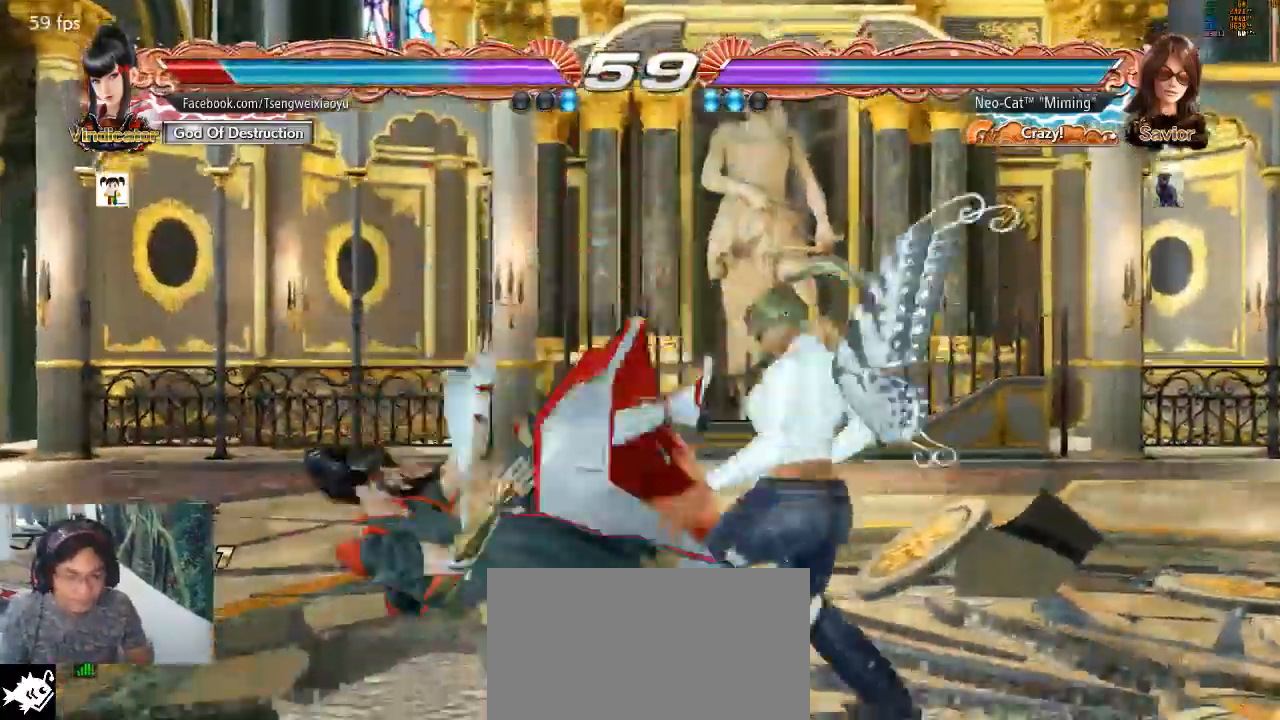
{"dt_ms": 500, "buttons": [], "left_stick": "center", "events": [[233, "left_stick", "down"], [267, "CROSS", "down"], [333, "CROSS", "up"], [333, "left_stick", "center"]]}
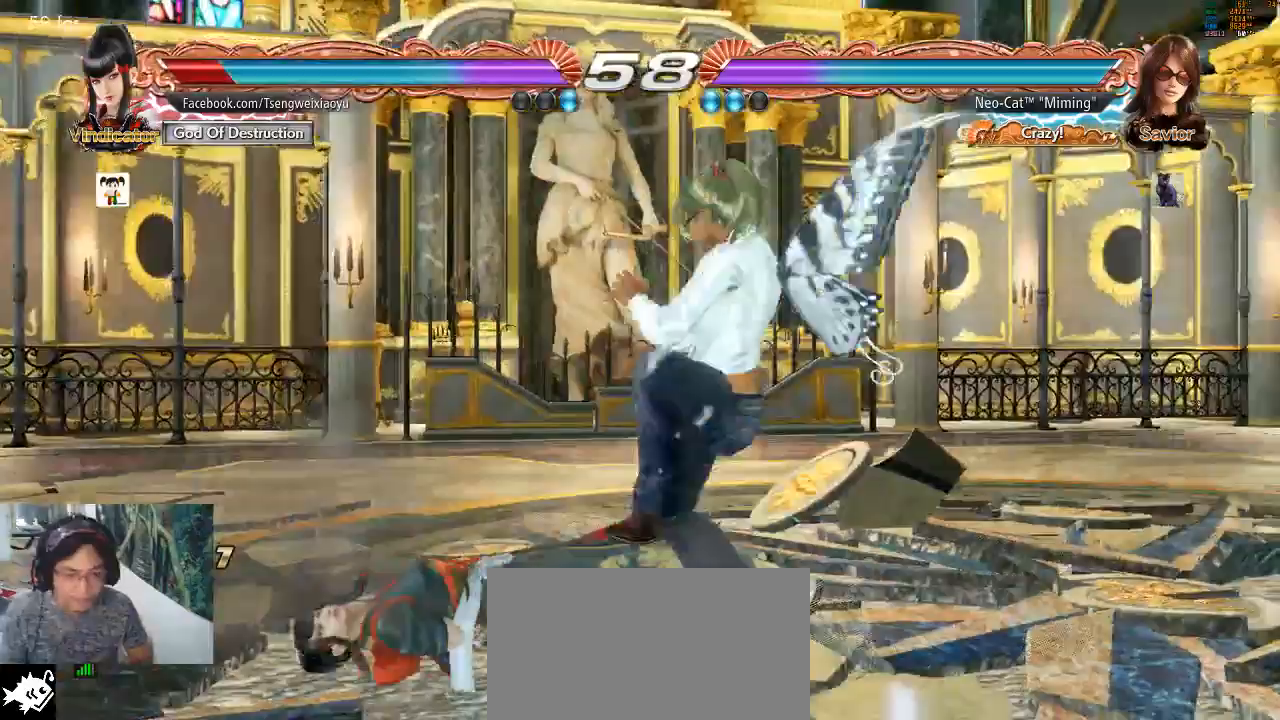
{"dt_ms": 500, "buttons": [], "left_stick": "left", "events": [[500, "left_stick", "left"]]}
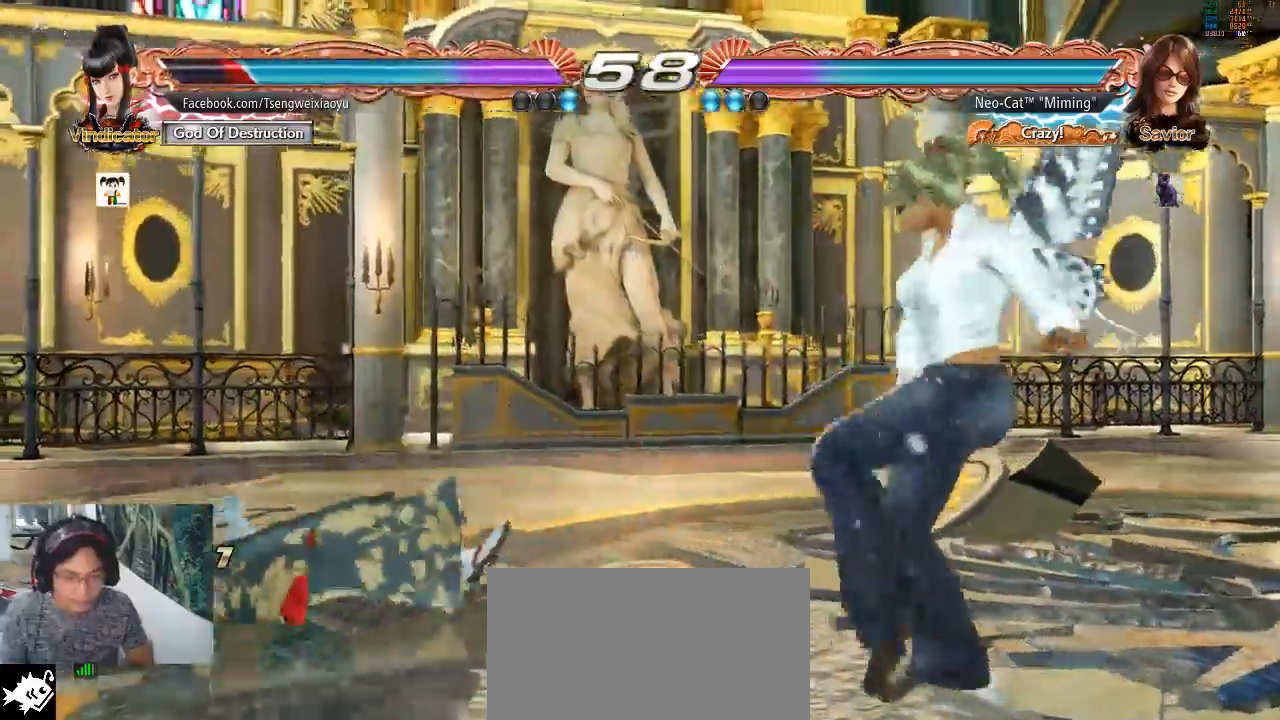
{"dt_ms": 500, "buttons": [], "left_stick": "center", "events": [[67, "left_stick", "center"], [167, "left_stick", "left"], [333, "left_stick", "down"], [367, "TRIANGLE", "down"], [400, "left_stick", "center"], [433, "TRIANGLE", "up"]]}
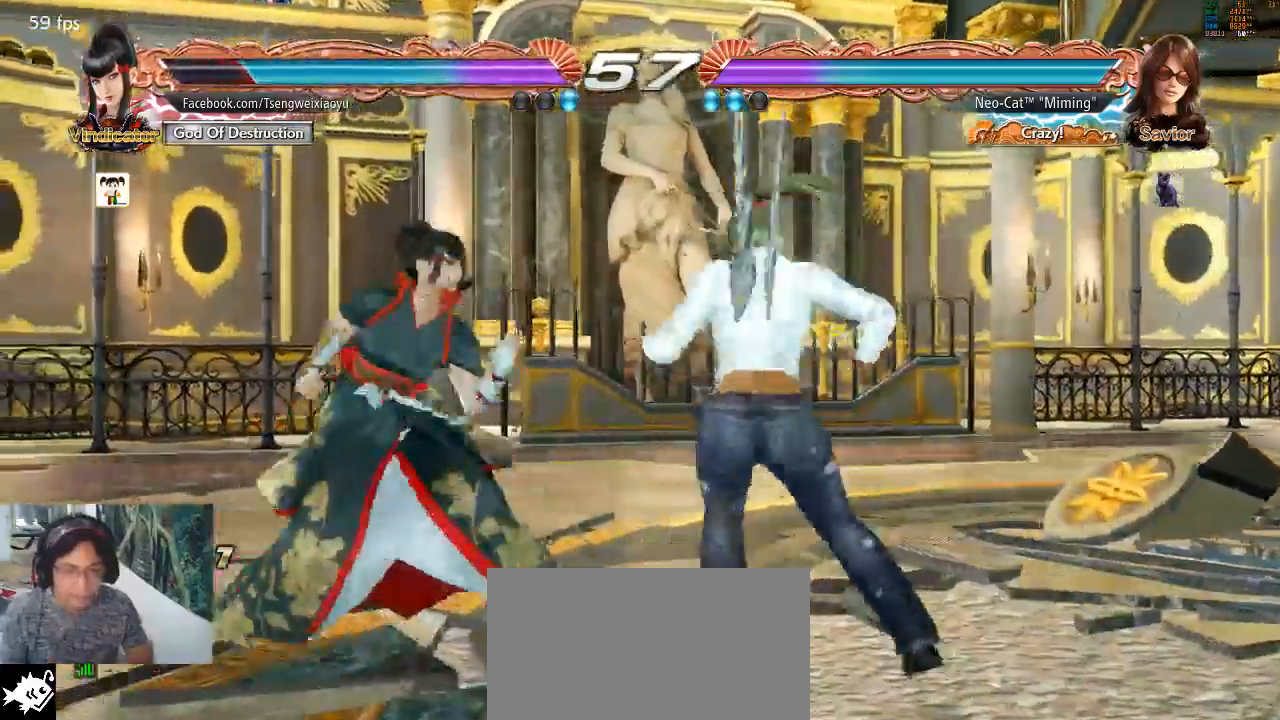
{"dt_ms": 500, "buttons": ["TRIANGLE"], "left_stick": "center", "events": [[33, "left_stick", "left"], [300, "left_stick", "center"], [467, "TRIANGLE", "down"]]}
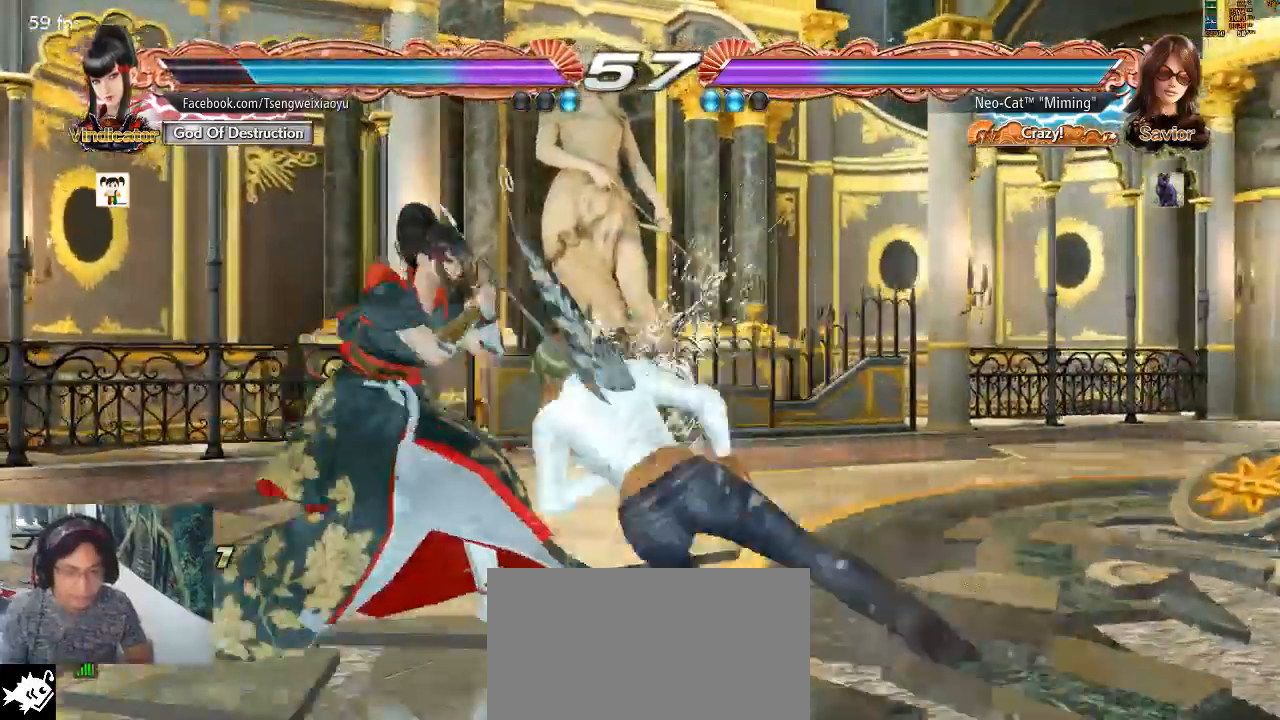
{"dt_ms": 500, "buttons": [], "left_stick": "center"}
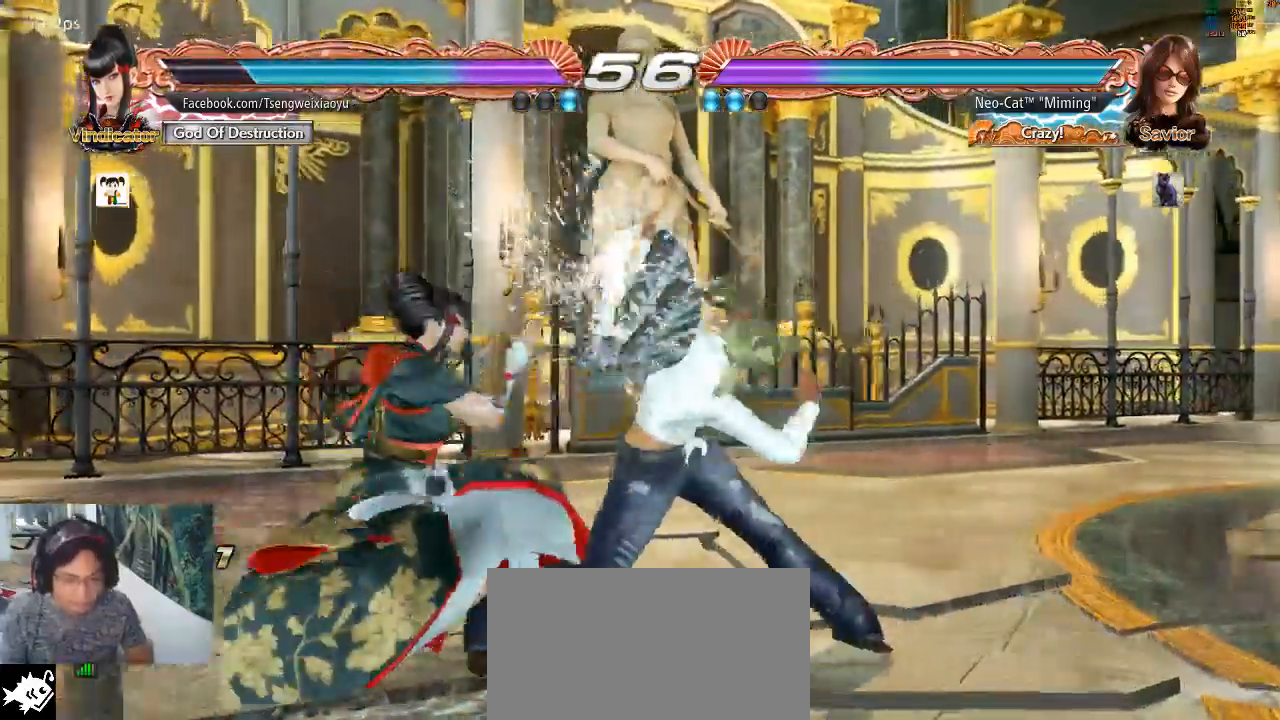
{"dt_ms": 500, "buttons": [], "left_stick": "right", "events": [[167, "left_stick", "right"], [267, "left_stick", "center"], [333, "left_stick", "right"]]}
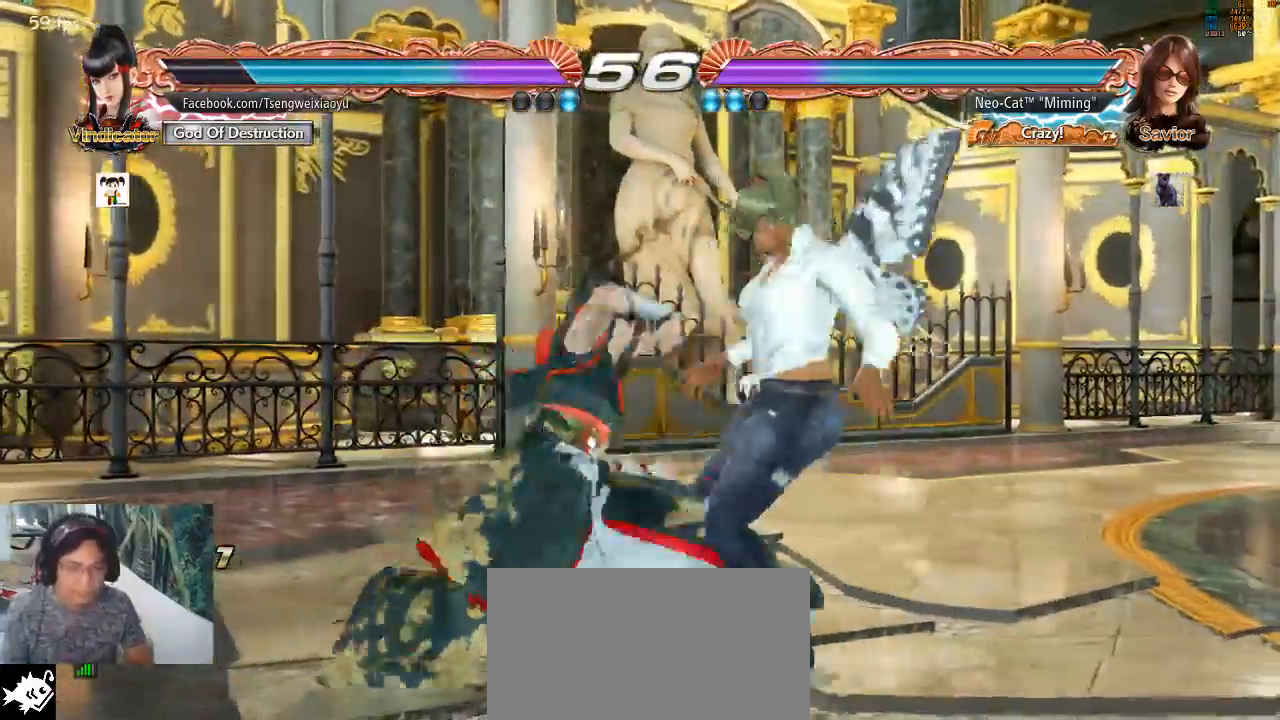
{"dt_ms": 500, "buttons": [], "left_stick": "center", "events": [[433, "SQUARE", "down"], [433, "left_stick", "center"], [500, "SQUARE", "up"]]}
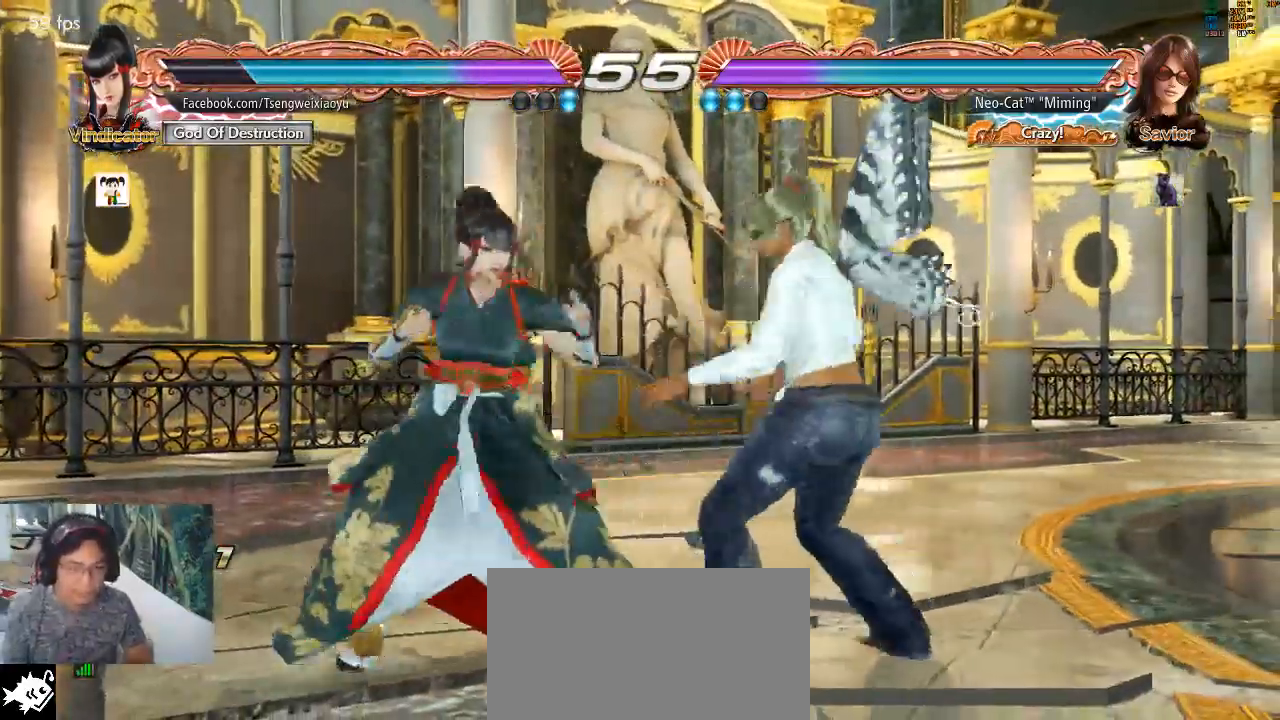
{"dt_ms": 500, "buttons": [], "left_stick": "right", "events": [[433, "left_stick", "right"]]}
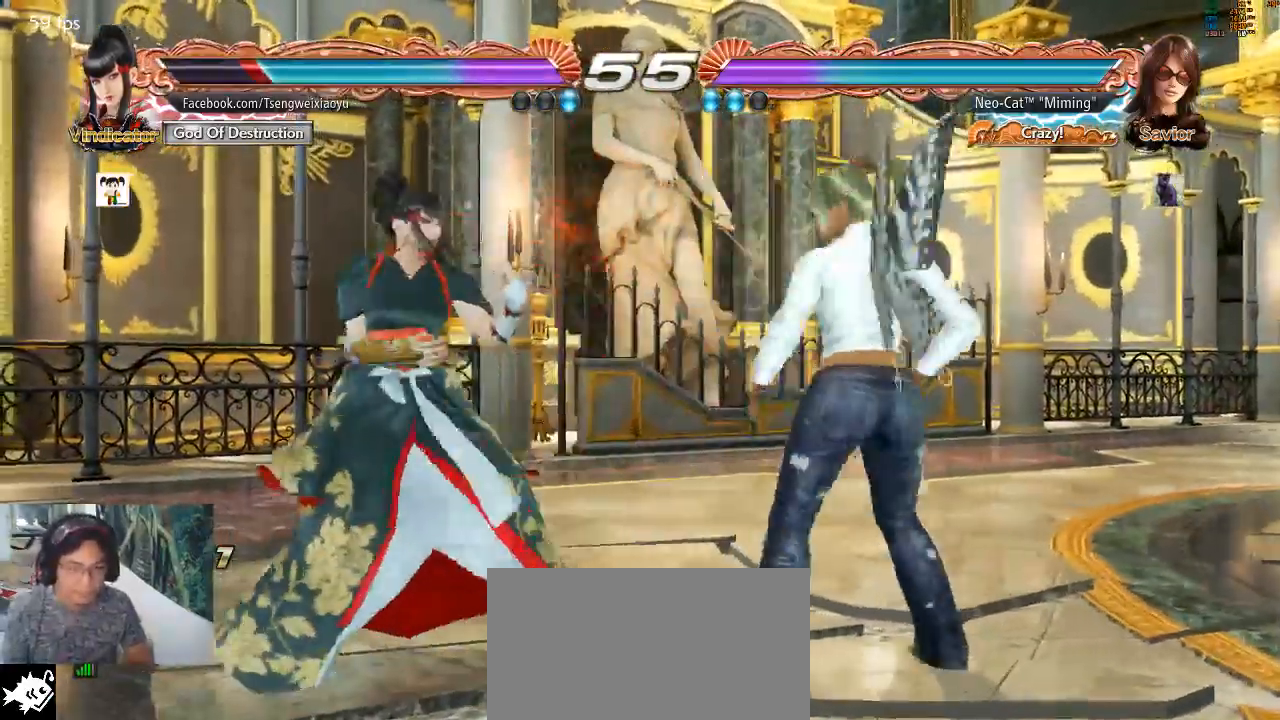
{"dt_ms": 500, "buttons": [], "left_stick": "right", "events": [[33, "left_stick", "center"], [100, "left_stick", "right"], [300, "left_stick", "down"], [367, "left_stick", "right"], [433, "left_stick", "center"], [500, "left_stick", "right"]]}
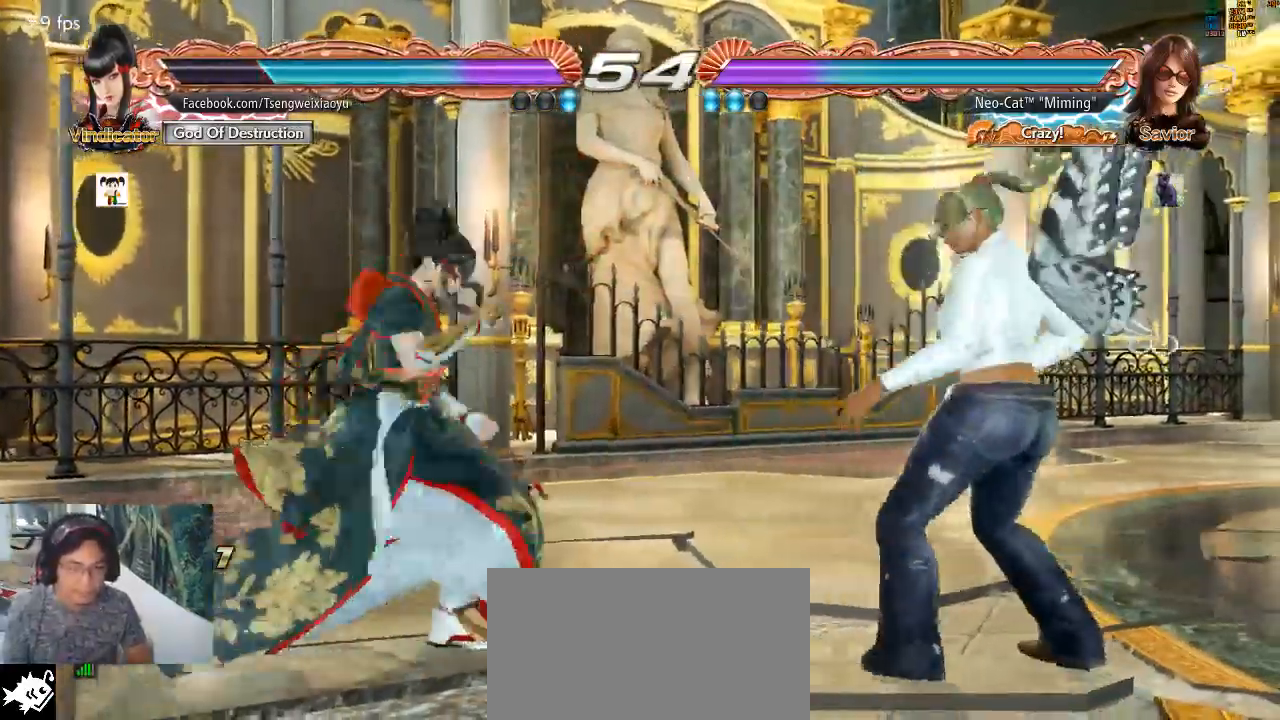
{"dt_ms": 500, "buttons": [], "left_stick": "right"}
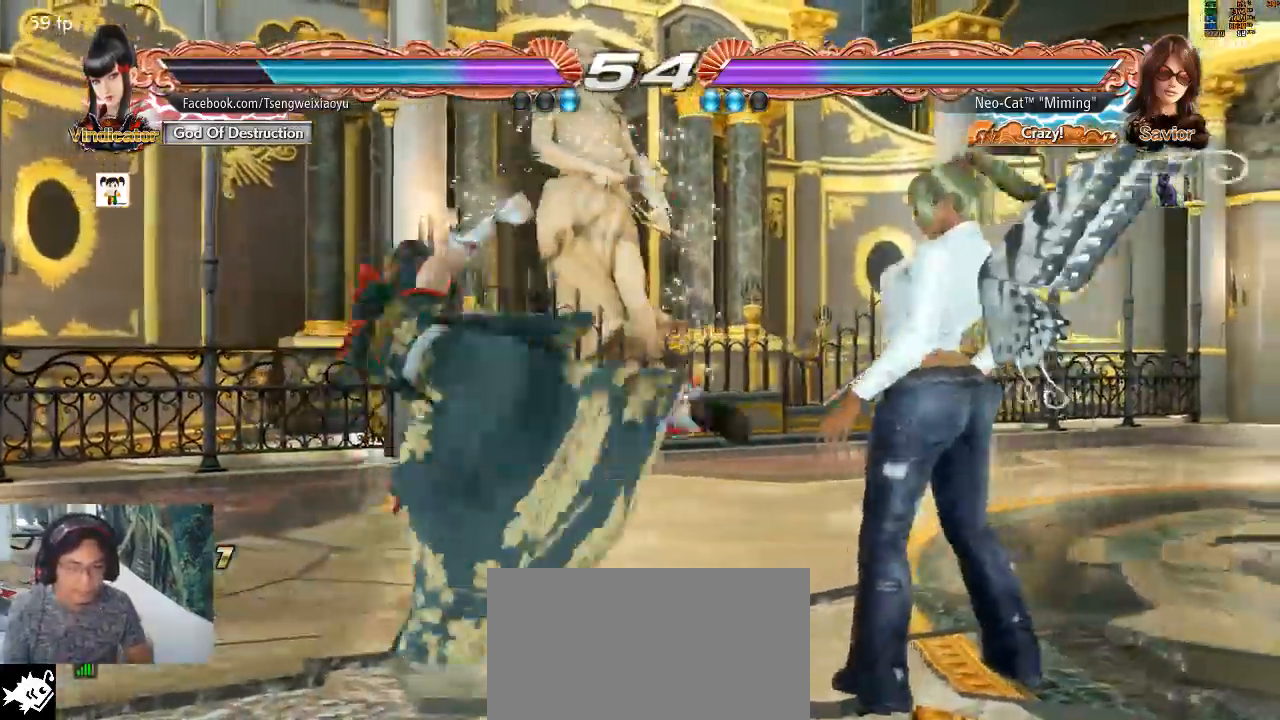
{"dt_ms": 1000, "buttons": [], "left_stick": "center"}
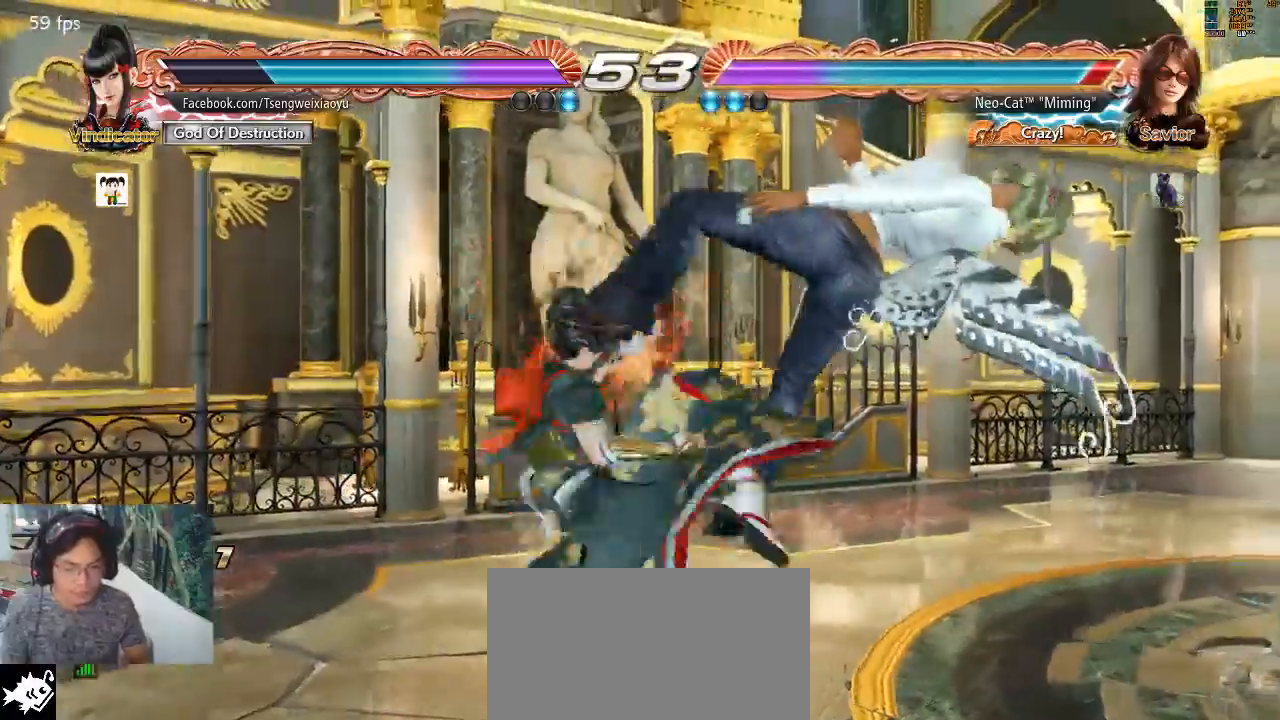
{"dt_ms": 1000, "buttons": [], "left_stick": "center"}
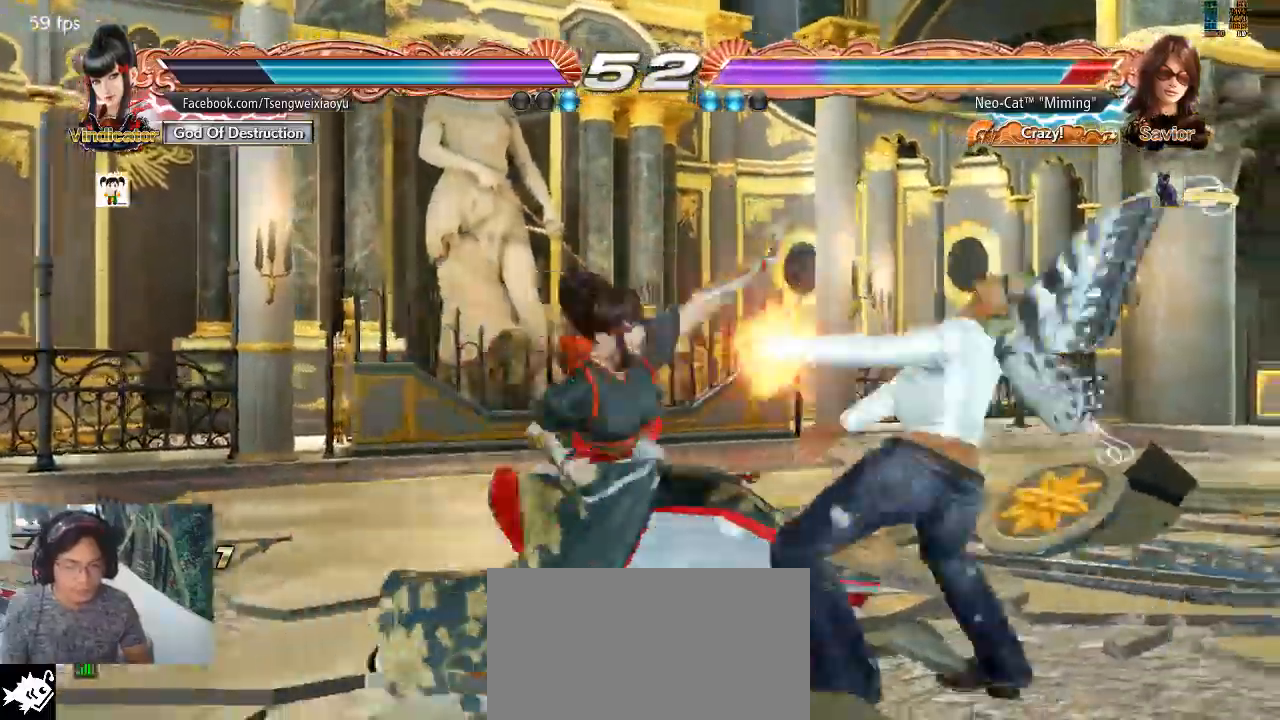
{"dt_ms": 500, "buttons": [], "left_stick": "center", "events": []}
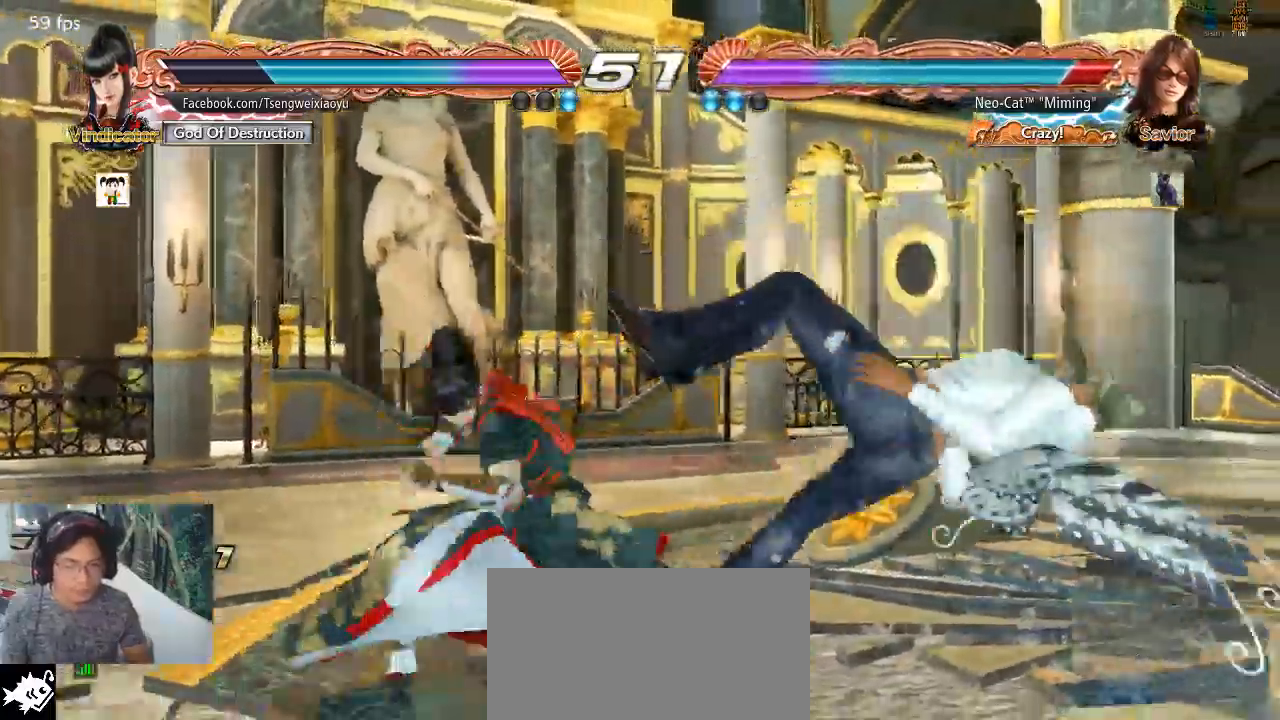
{"dt_ms": 500, "buttons": [], "left_stick": "center", "events": []}
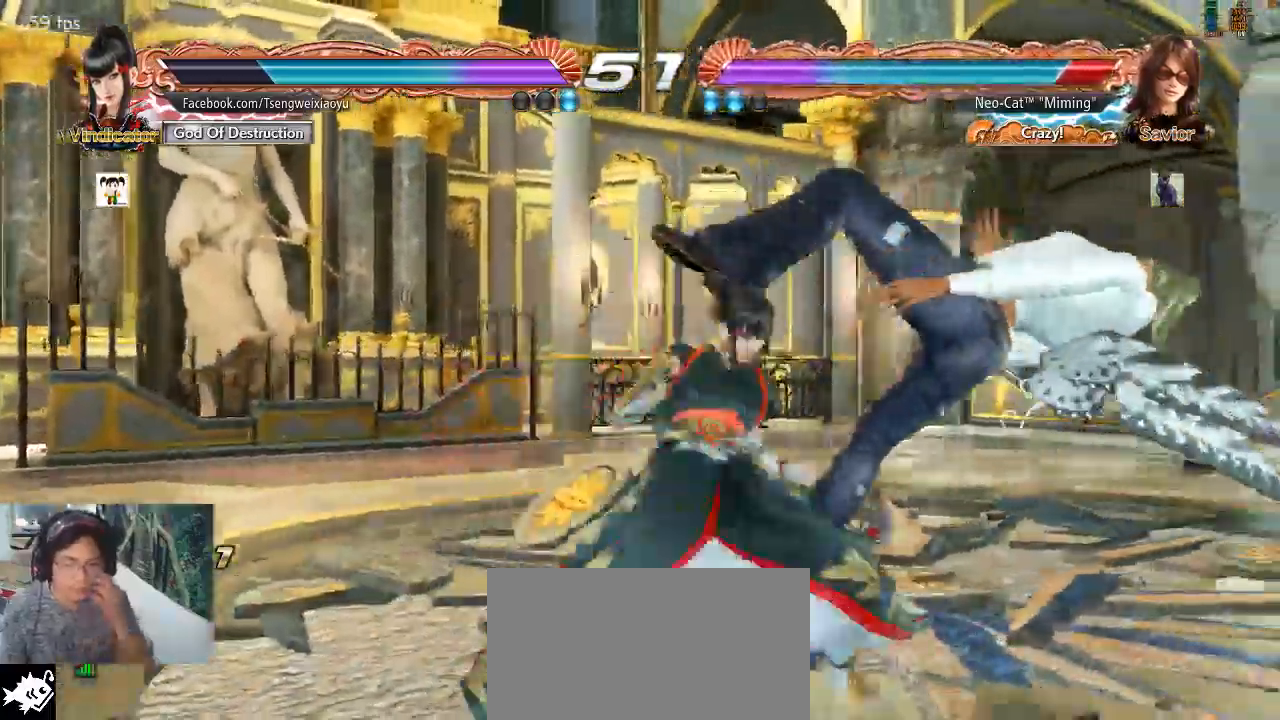
{"dt_ms": 500, "buttons": [], "left_stick": "center"}
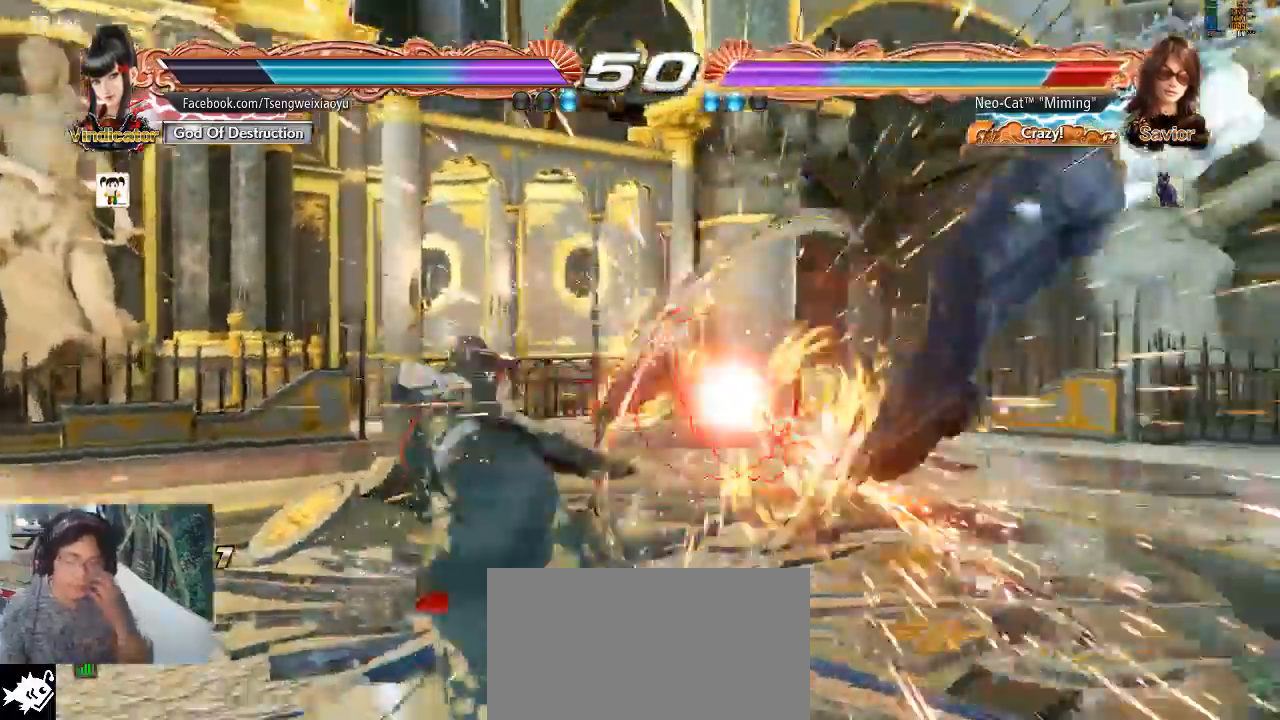
{"dt_ms": 500, "buttons": [], "left_stick": "center", "events": []}
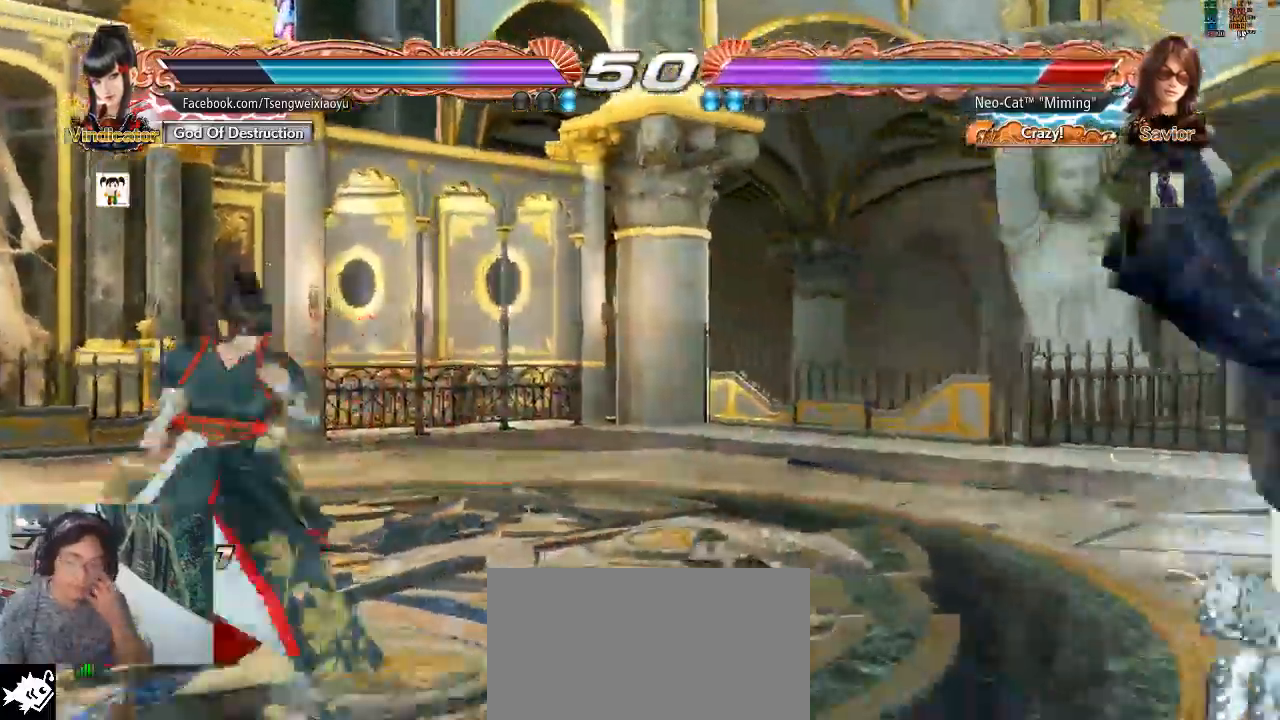
{"dt_ms": 500, "buttons": [], "left_stick": "center", "events": [[367, "SQUARE", "down"], [467, "SQUARE", "up"]]}
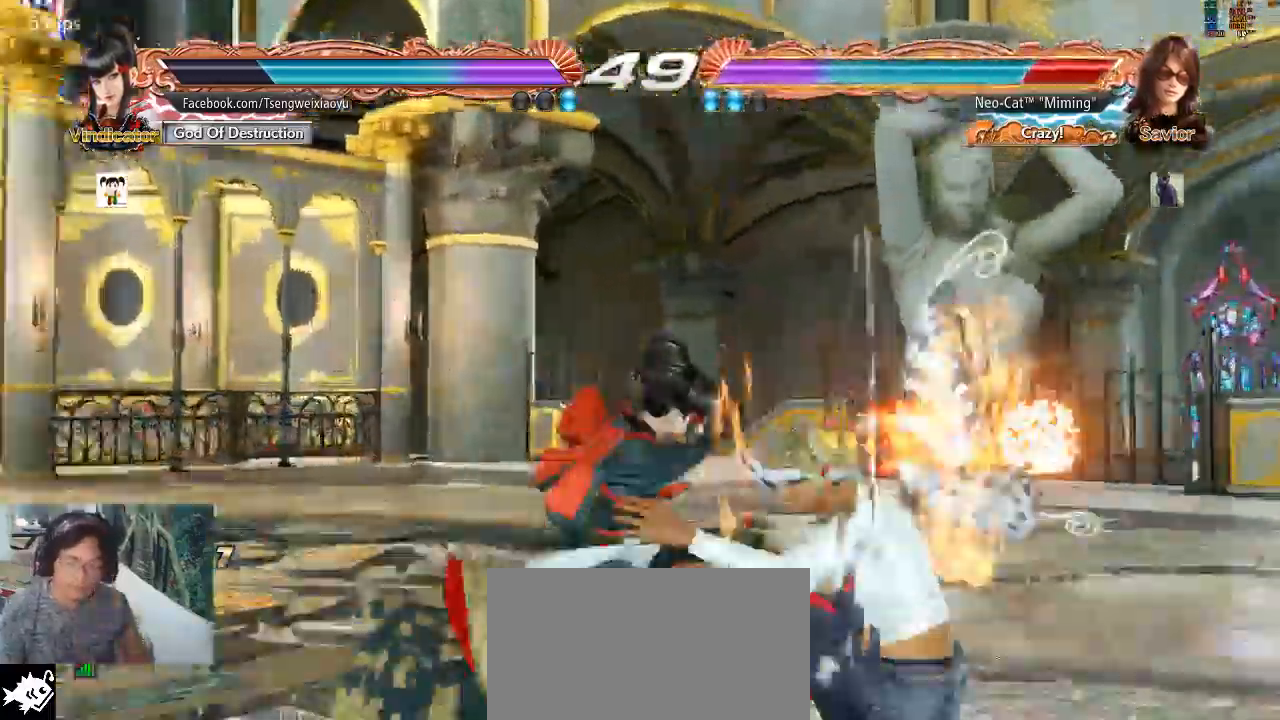
{"dt_ms": 500, "buttons": [], "left_stick": "center"}
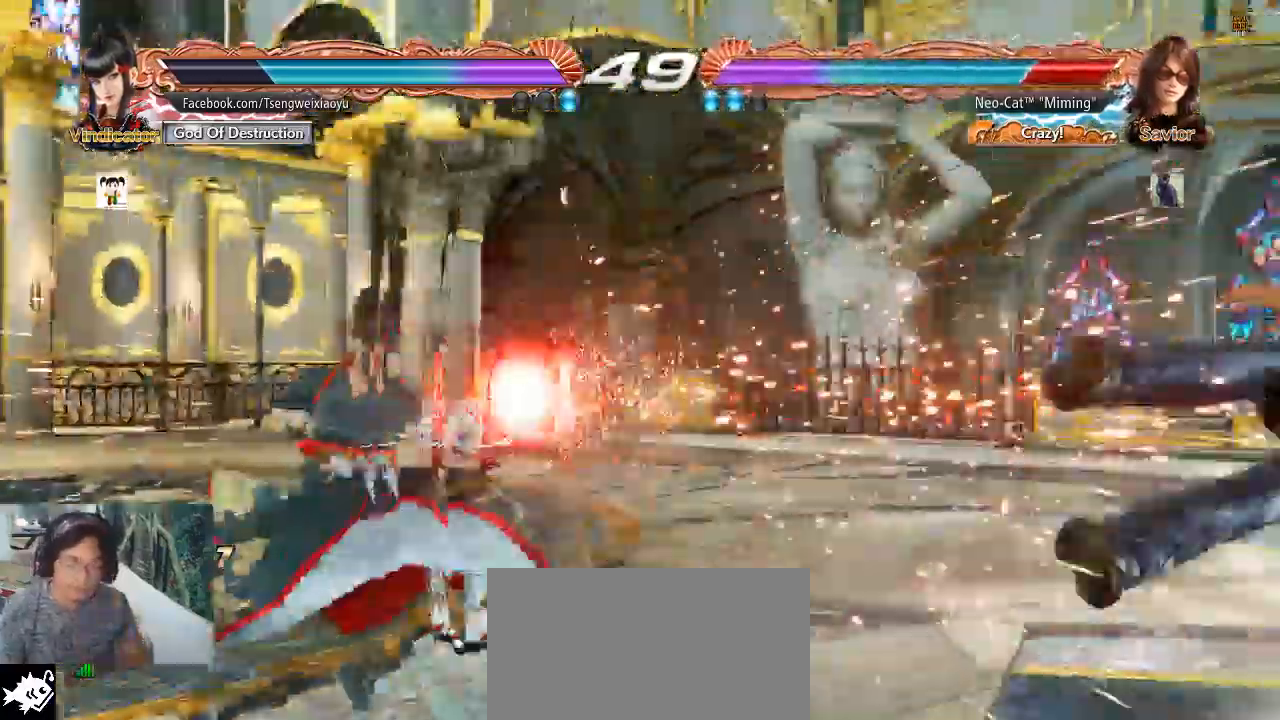
{"dt_ms": 500, "buttons": [], "left_stick": "up-right", "events": [[467, "left_stick", "up-right"]]}
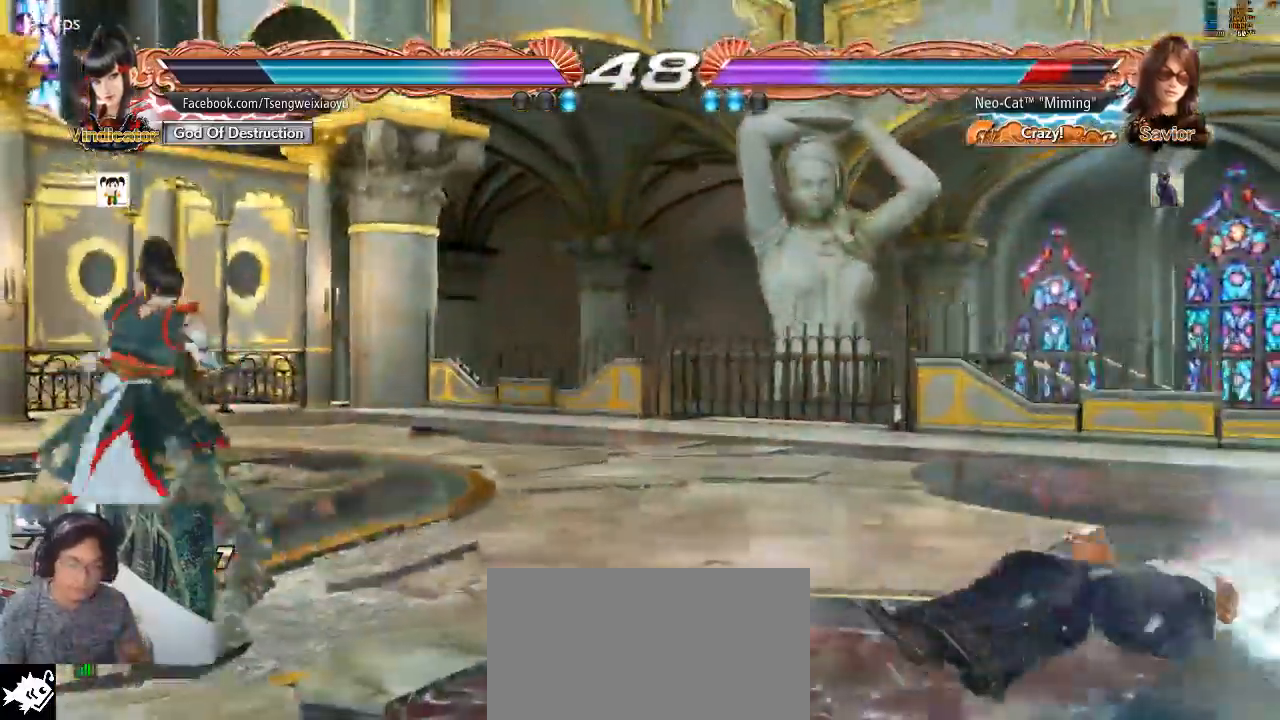
{"dt_ms": 500, "buttons": [], "left_stick": "center", "events": [[233, "left_stick", "center"]]}
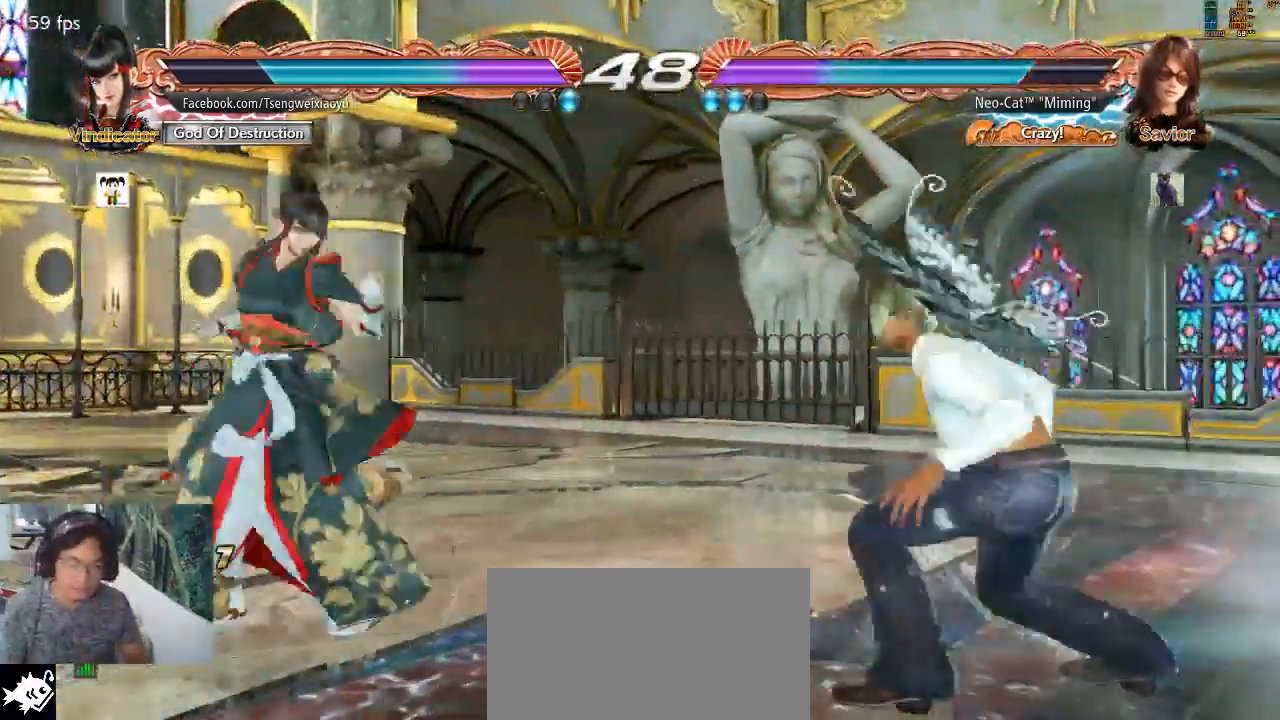
{"dt_ms": 500, "buttons": [], "left_stick": "right", "events": [[33, "left_stick", "right"], [267, "left_stick", "down"], [333, "left_stick", "right"], [400, "left_stick", "center"], [467, "left_stick", "right"]]}
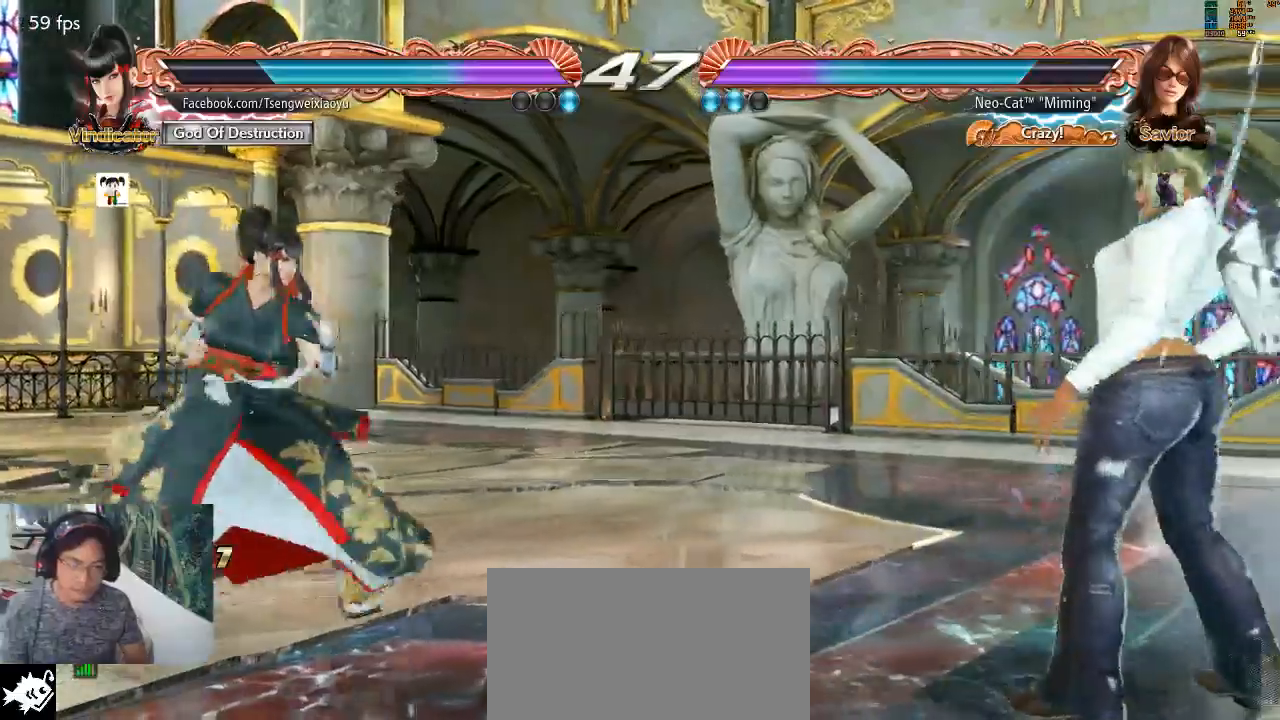
{"dt_ms": 500, "buttons": [], "left_stick": "left", "events": [[333, "left_stick", "left"], [400, "left_stick", "center"], [467, "left_stick", "left"]]}